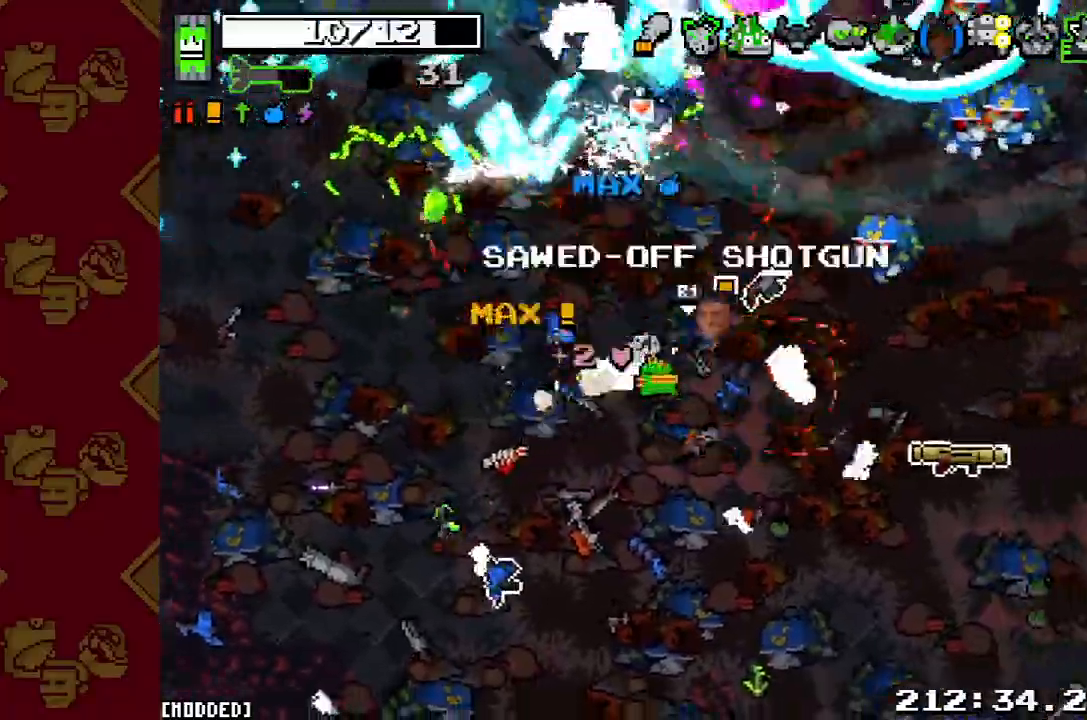
Gameplay with a controller (PlayStation layout); each line is a JSON object with the inputs held at the frame after it. "button_events" lists button changes between this image and that frame as [ms after this image, input, new state], when the widget could be followed in between (sticks are given only as held states). Not read: L3 R3.
{"buttons": ["R2"], "left_stick": "right", "right_stick": "up-right", "button_events": [[133, "R2", "down"], [267, "R2", "up"], [367, "R2", "down"]]}
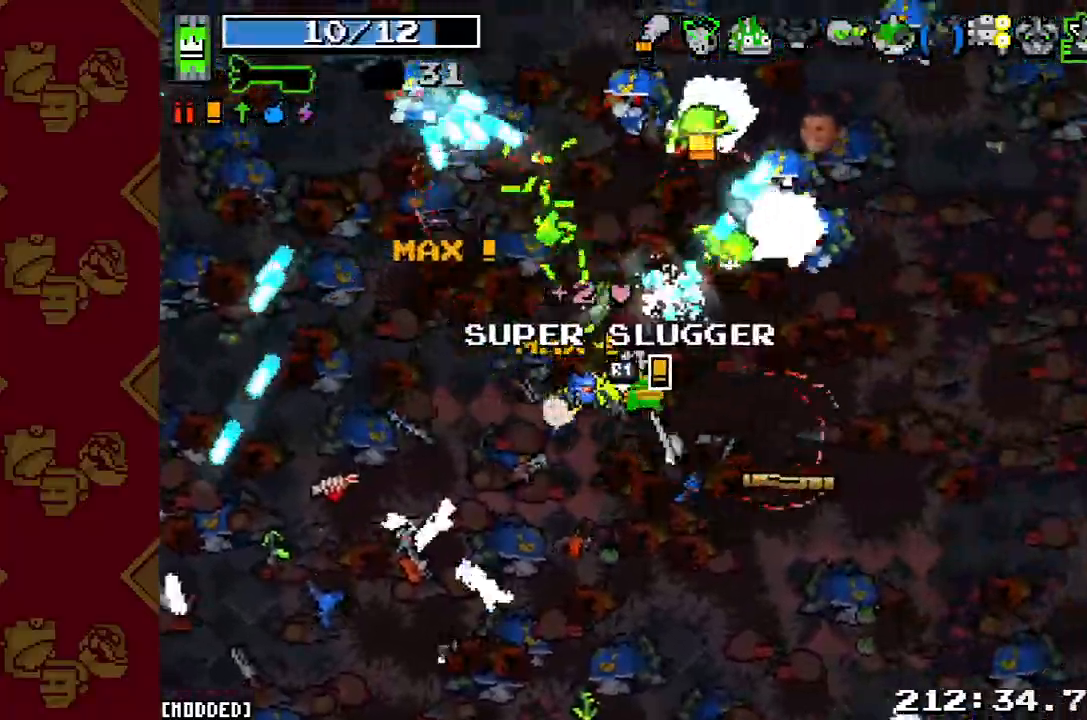
{"buttons": [], "left_stick": "up-right", "right_stick": "center", "button_events": [[33, "R2", "up"], [133, "R2", "down"], [233, "R2", "up"], [367, "R2", "down"], [467, "R2", "up"]]}
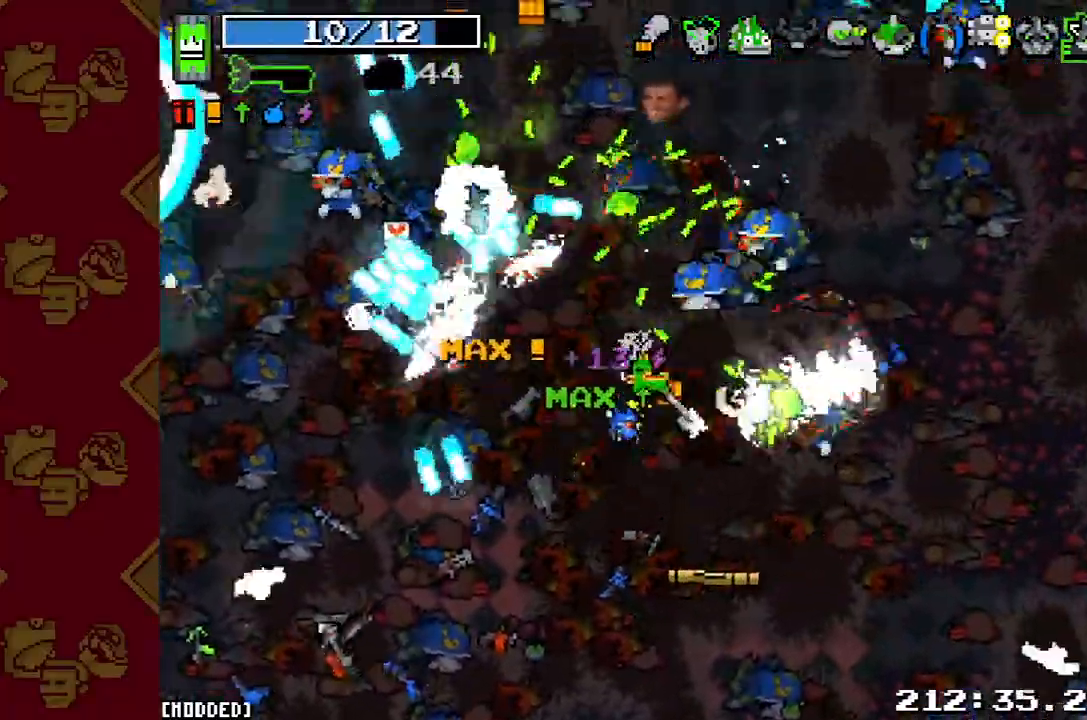
{"buttons": [], "left_stick": "left", "right_stick": "up-left", "button_events": [[100, "R2", "down"], [200, "R2", "up"], [367, "R2", "down"], [500, "R2", "up"]]}
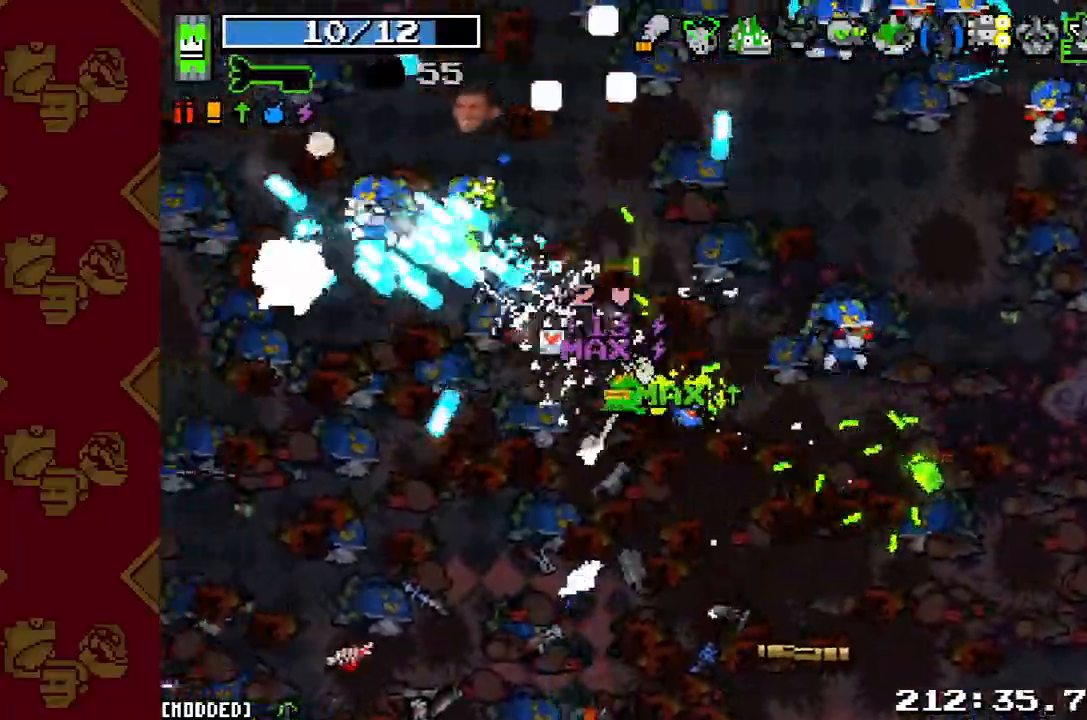
{"buttons": ["R2"], "left_stick": "down-left", "right_stick": "center", "button_events": [[100, "R2", "down"], [267, "R2", "up"], [467, "R2", "down"]]}
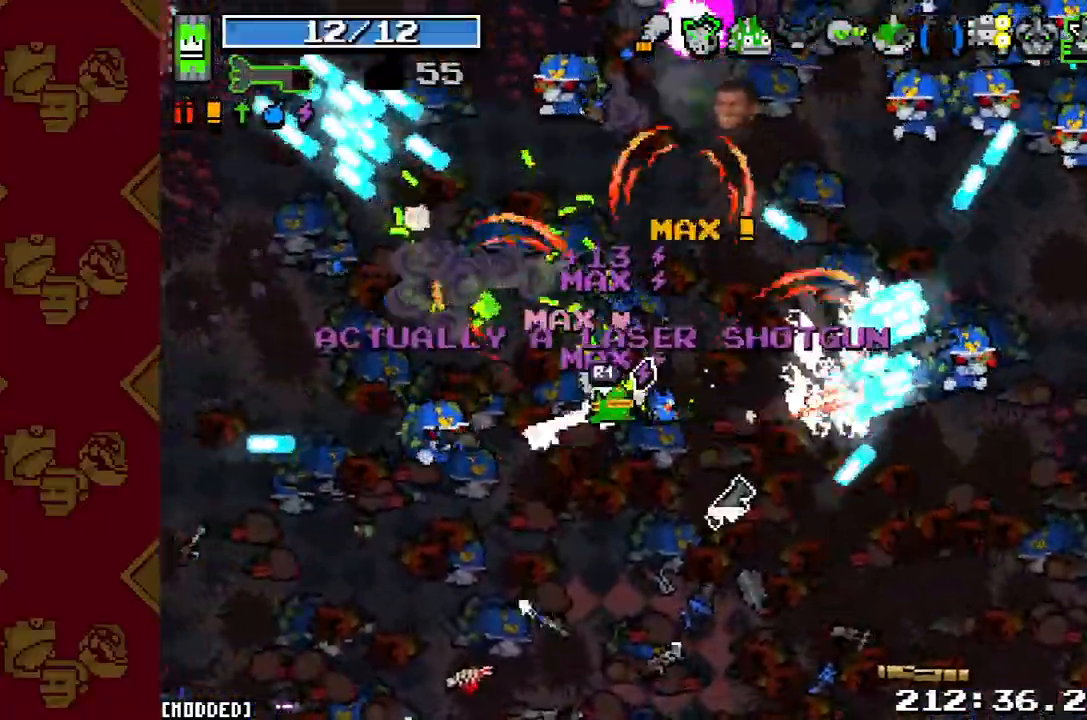
{"buttons": ["R2"], "left_stick": "down", "right_stick": "up-left", "button_events": [[133, "R2", "up"], [367, "R2", "down"]]}
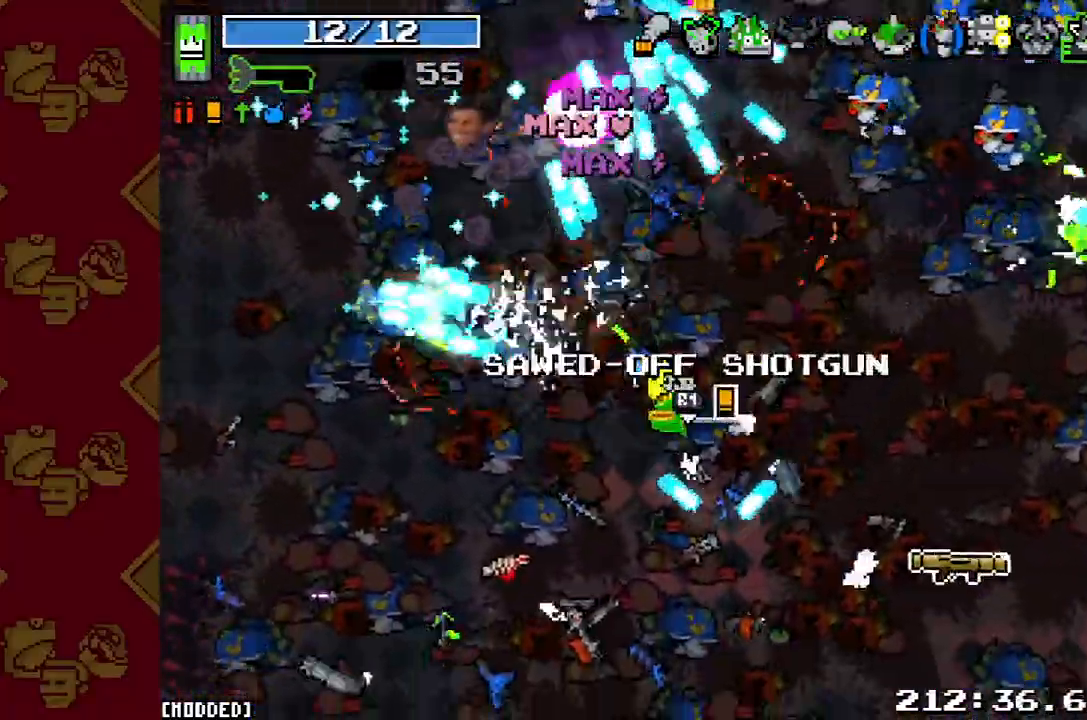
{"buttons": [], "left_stick": "right", "right_stick": "up-right", "button_events": [[33, "R2", "up"], [233, "R2", "down"], [400, "R2", "up"]]}
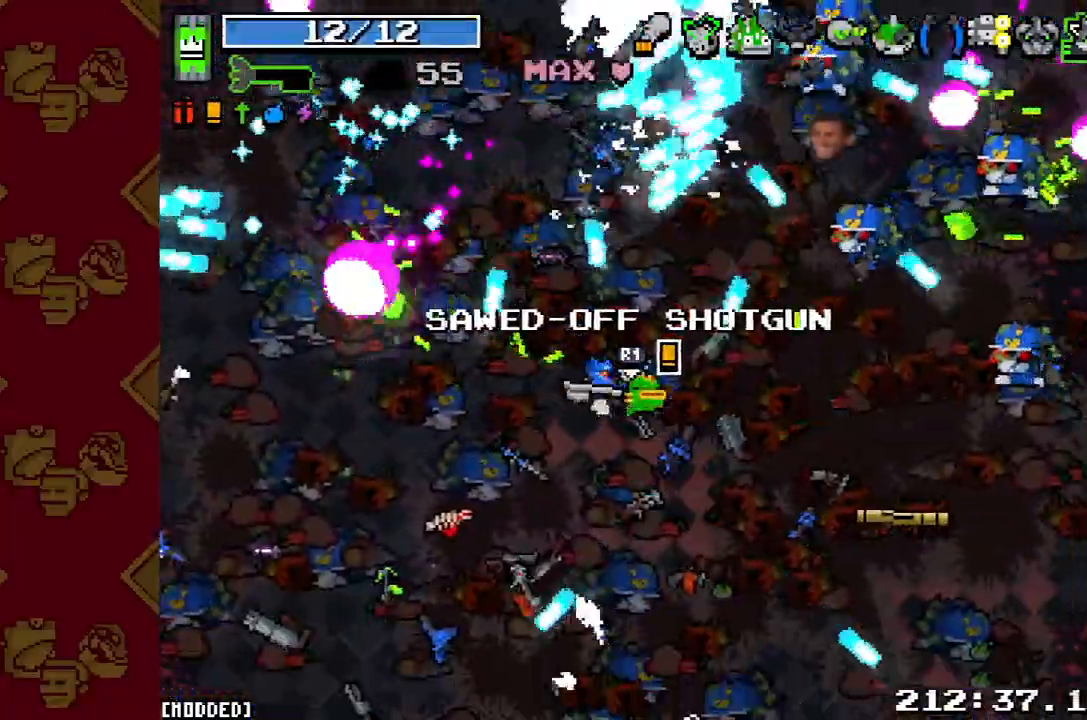
{"buttons": [], "left_stick": "down-right", "right_stick": "up-right", "button_events": [[67, "R2", "down"], [200, "R2", "up"], [333, "R2", "down"], [433, "R2", "up"]]}
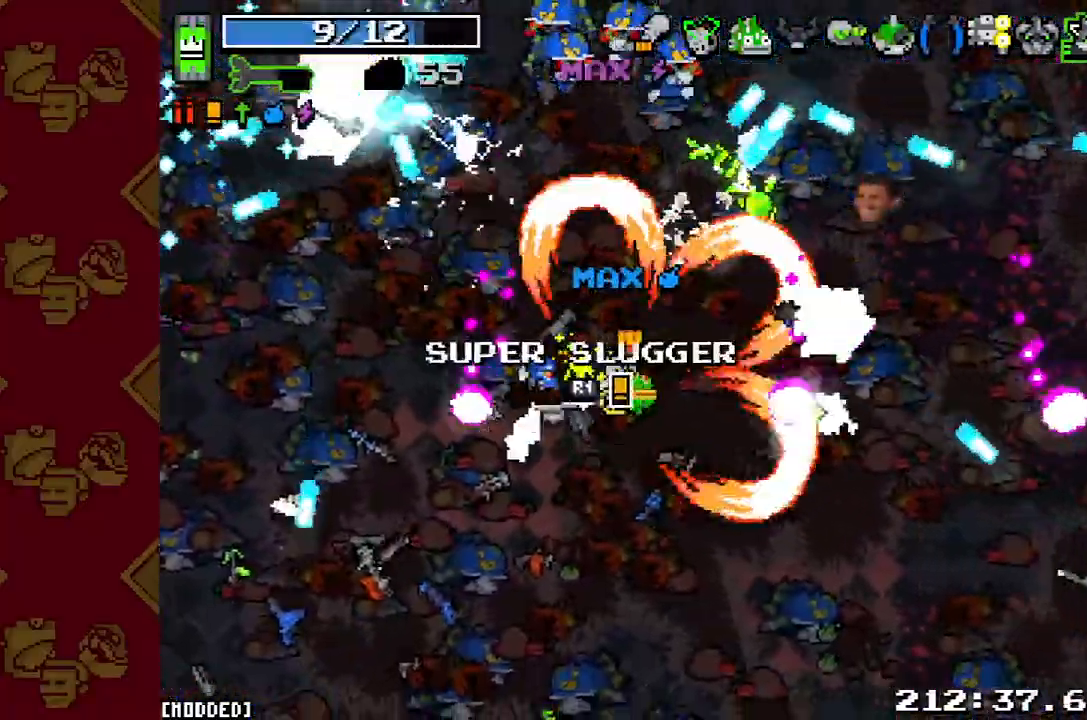
{"buttons": [], "left_stick": "down", "right_stick": "center", "button_events": [[67, "R2", "down"], [167, "R2", "up"], [267, "R2", "down"], [400, "R2", "up"]]}
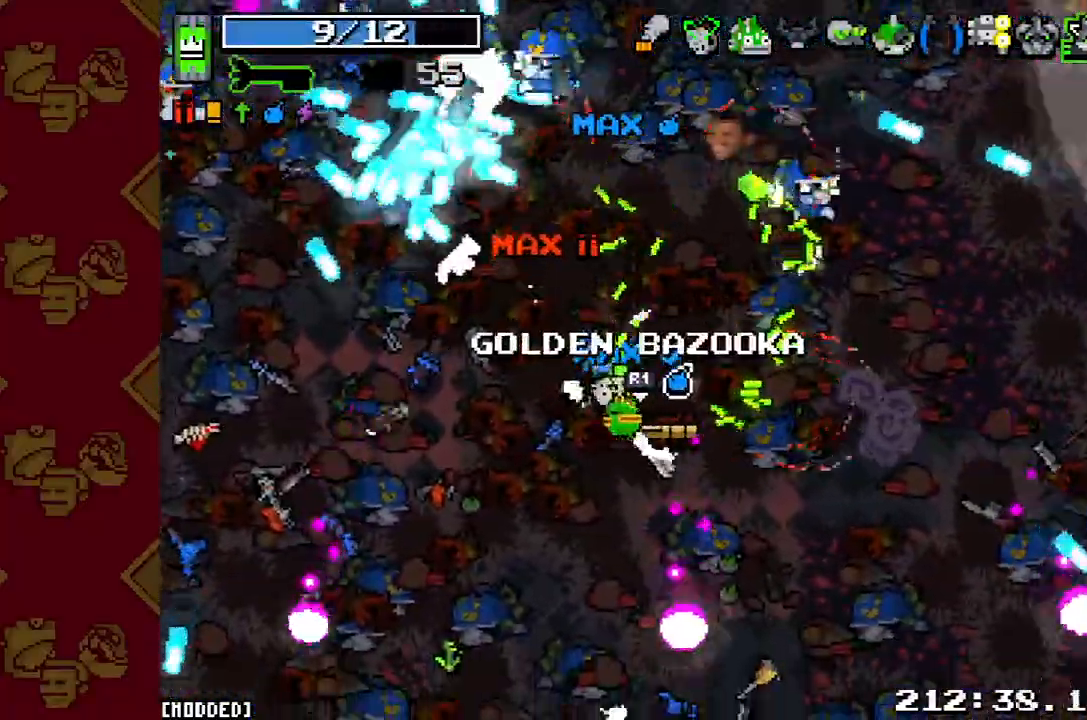
{"buttons": [], "left_stick": "down", "right_stick": "center", "button_events": [[200, "R2", "down"], [367, "R2", "up"]]}
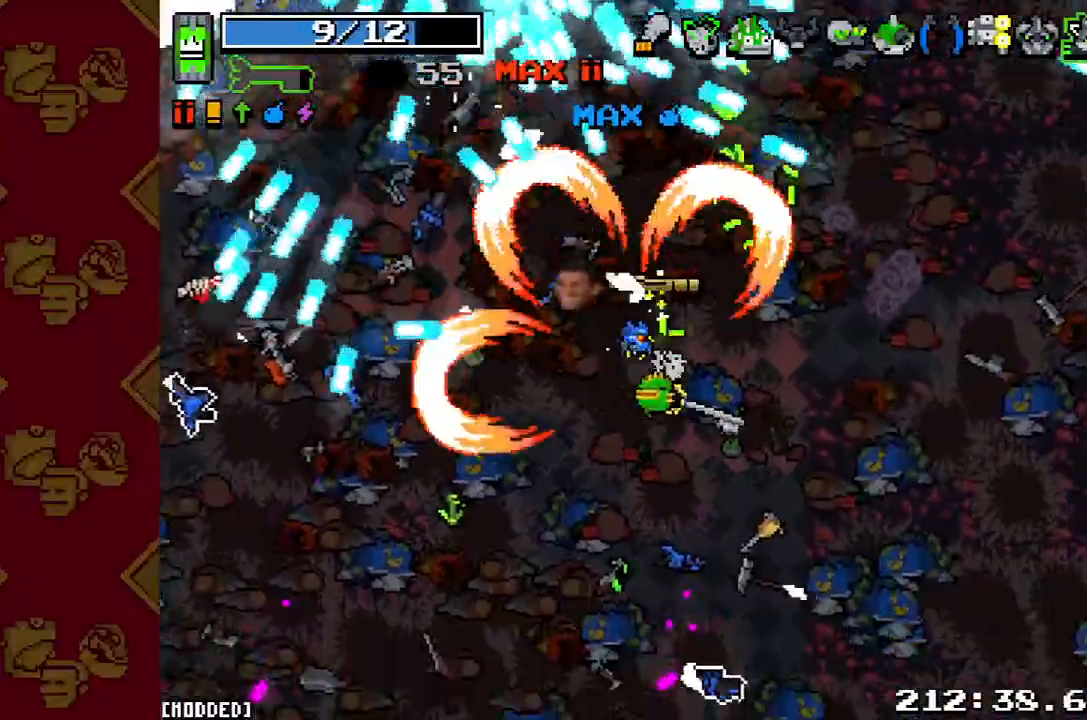
{"buttons": [], "left_stick": "down", "right_stick": "center", "button_events": [[267, "R2", "down"], [433, "R2", "up"]]}
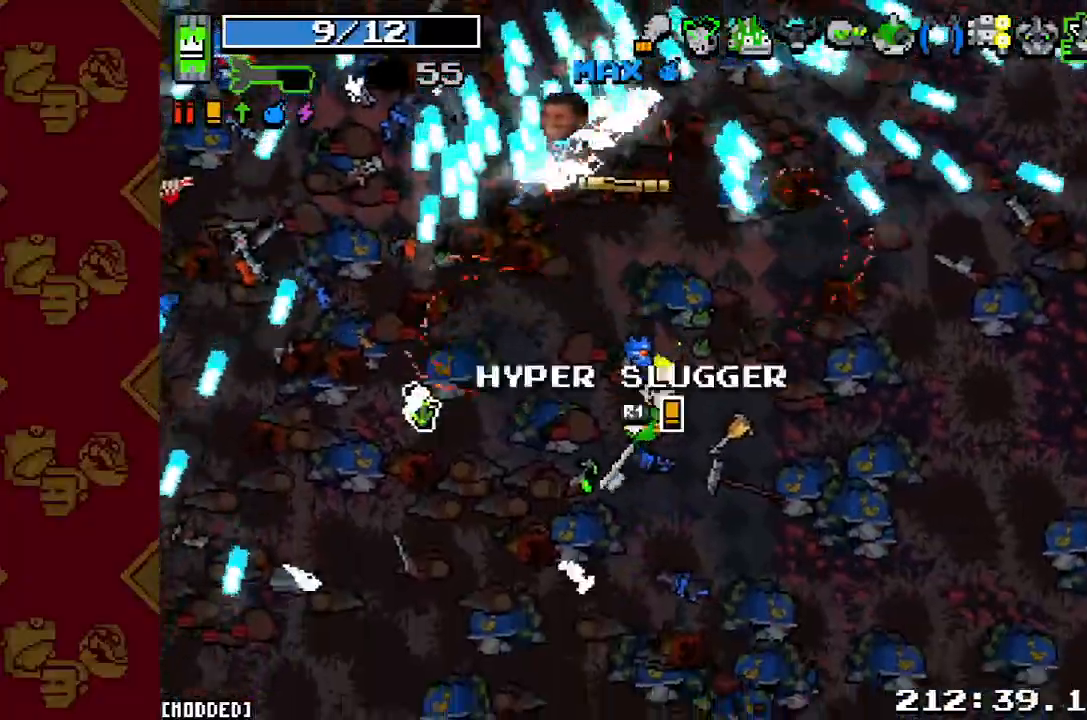
{"buttons": ["R2"], "left_stick": "down", "right_stick": "center", "button_events": [[400, "R2", "down"]]}
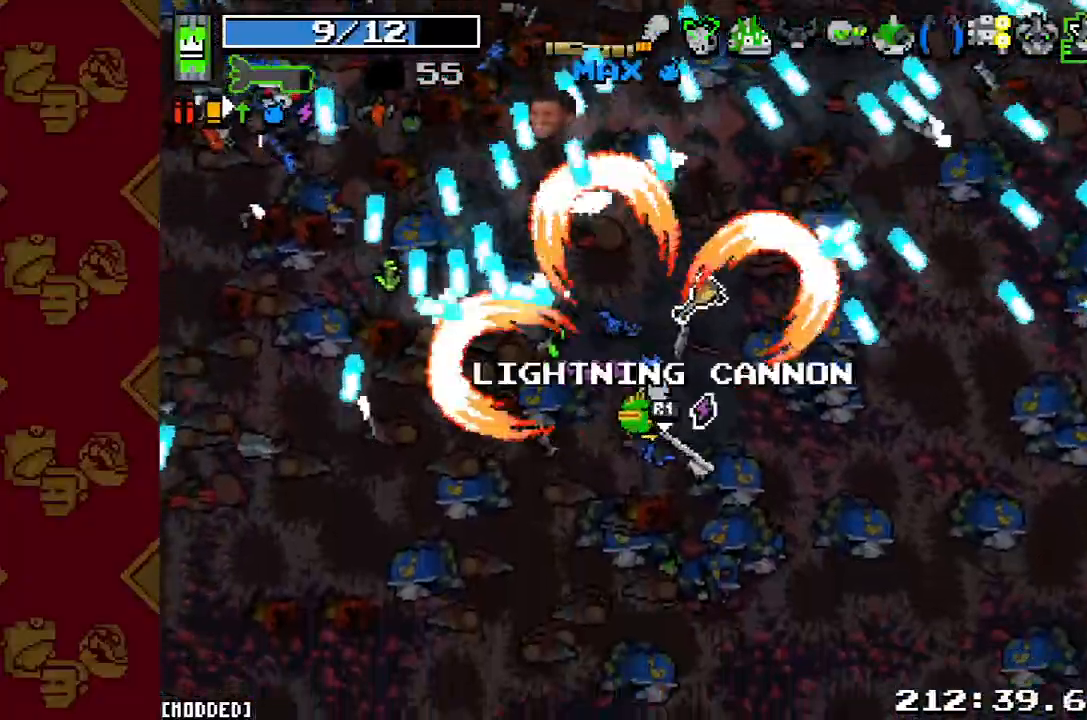
{"buttons": ["R2"], "left_stick": "up", "right_stick": "center", "button_events": [[67, "R2", "up"], [433, "R2", "down"]]}
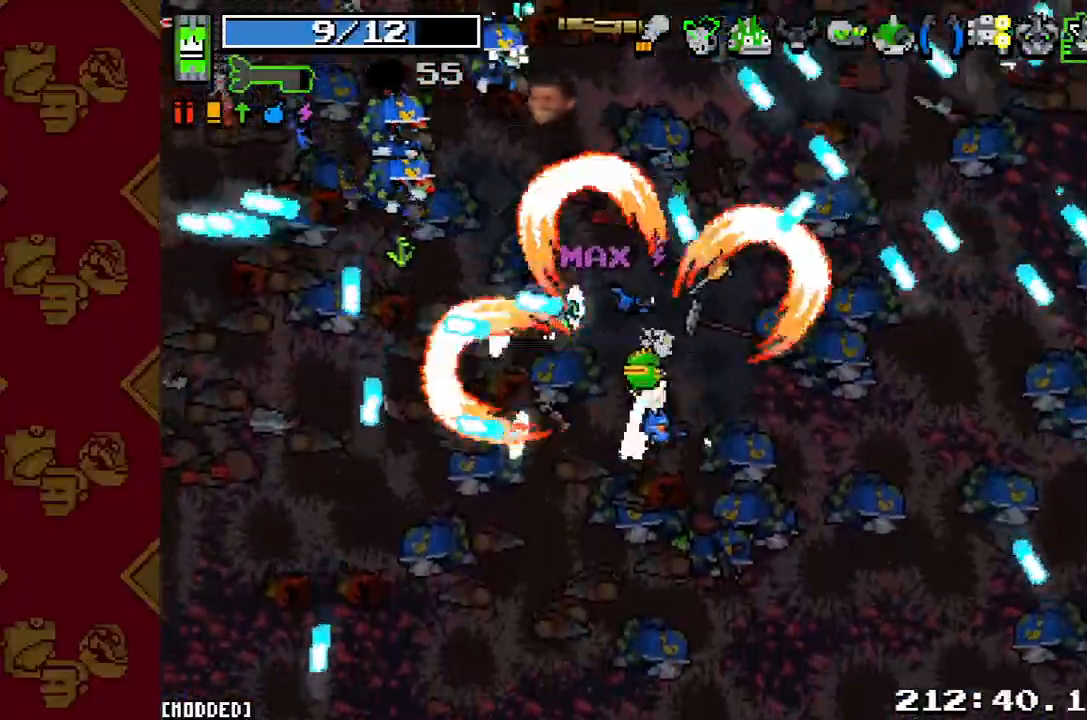
{"buttons": [], "left_stick": "up-left", "right_stick": "up-left", "button_events": [[100, "R2", "up"], [300, "R2", "down"], [400, "R2", "up"]]}